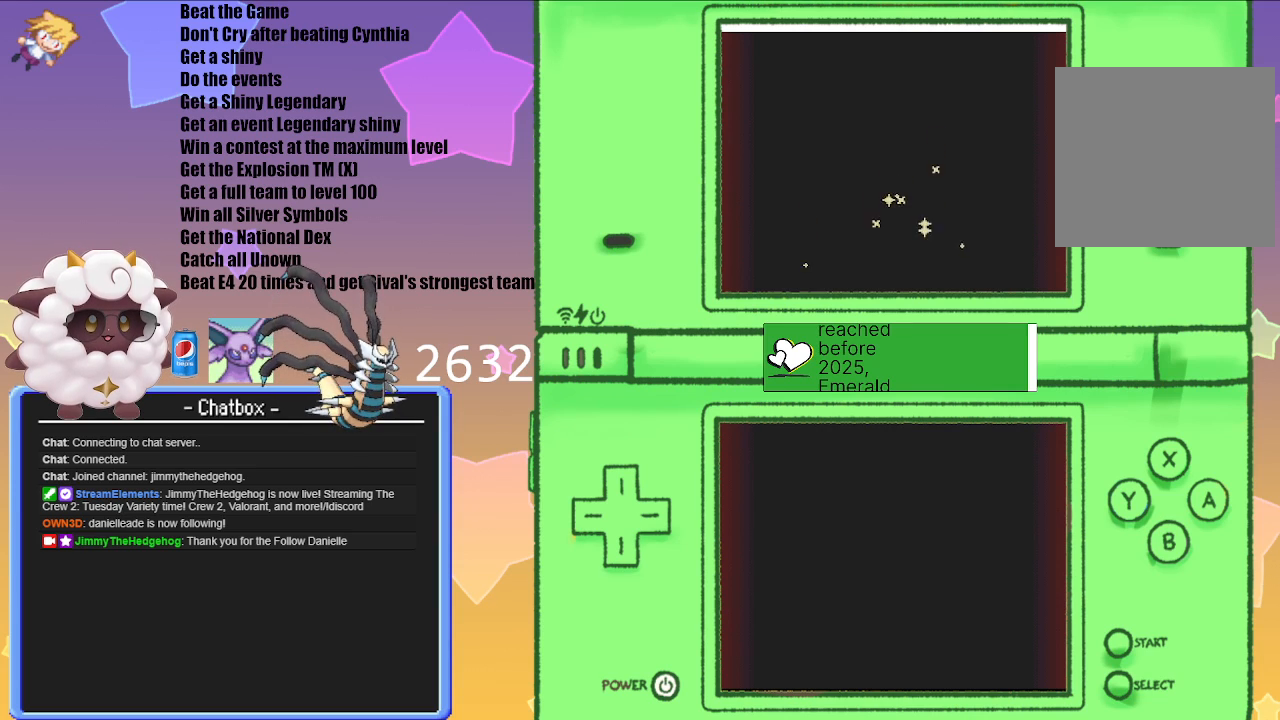
Gameplay with a controller (Nintendo layout); each line is a JSON object with the inputs held at the frame after it. "events" lists button and stick changes between this image and that frame as [ms after this image, input, new state], when the widget could be followed in between. Not read: L3 R3.
{"buttons": [], "left_stick": "center", "right_stick": "center", "events": [[67, "A", "down"], [150, "A", "up"]]}
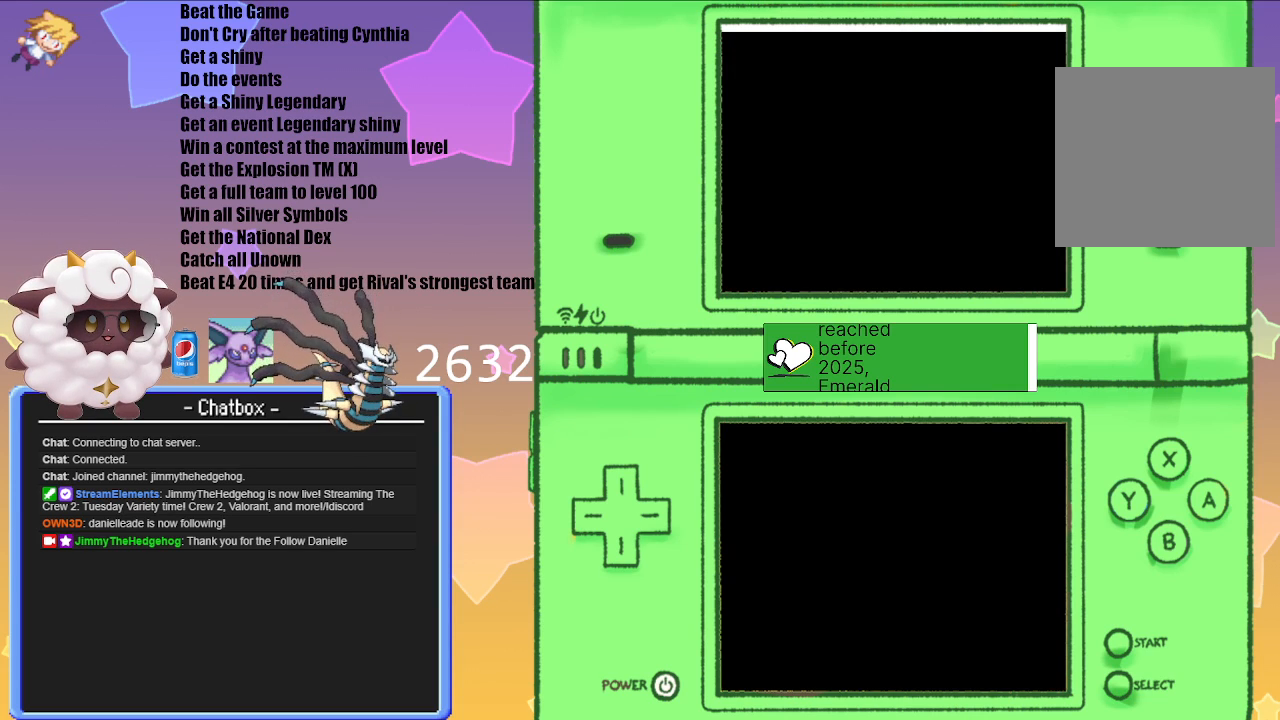
{"buttons": [], "left_stick": "center", "right_stick": "center", "events": []}
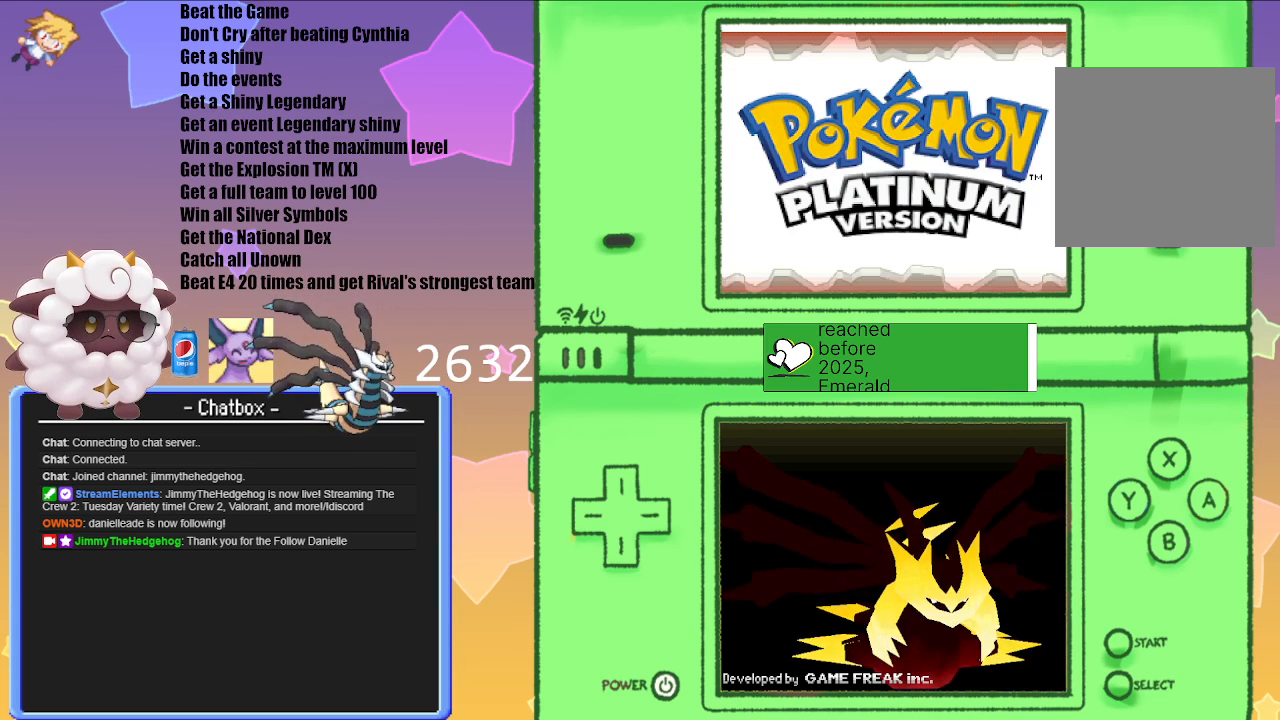
{"buttons": [], "left_stick": "center", "right_stick": "center", "events": [[233, "A", "down"], [333, "A", "up"]]}
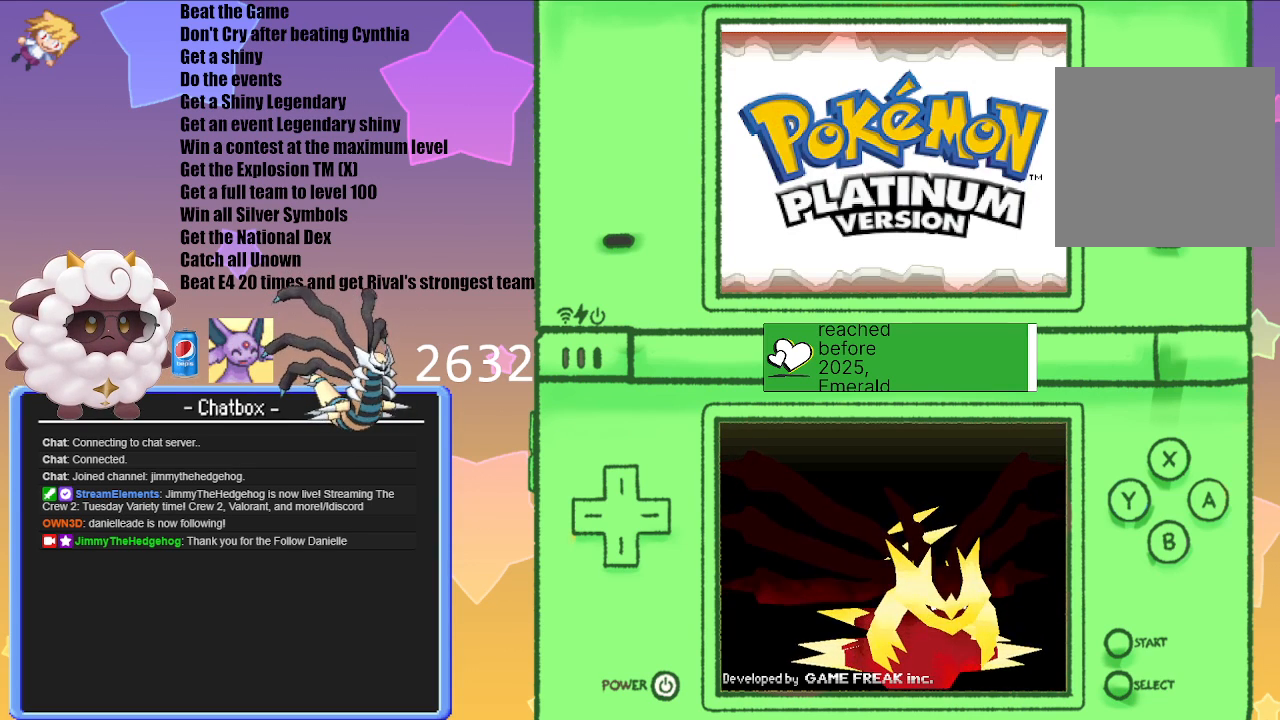
{"buttons": [], "left_stick": "center", "right_stick": "center", "events": [[250, "A", "down"], [367, "A", "up"]]}
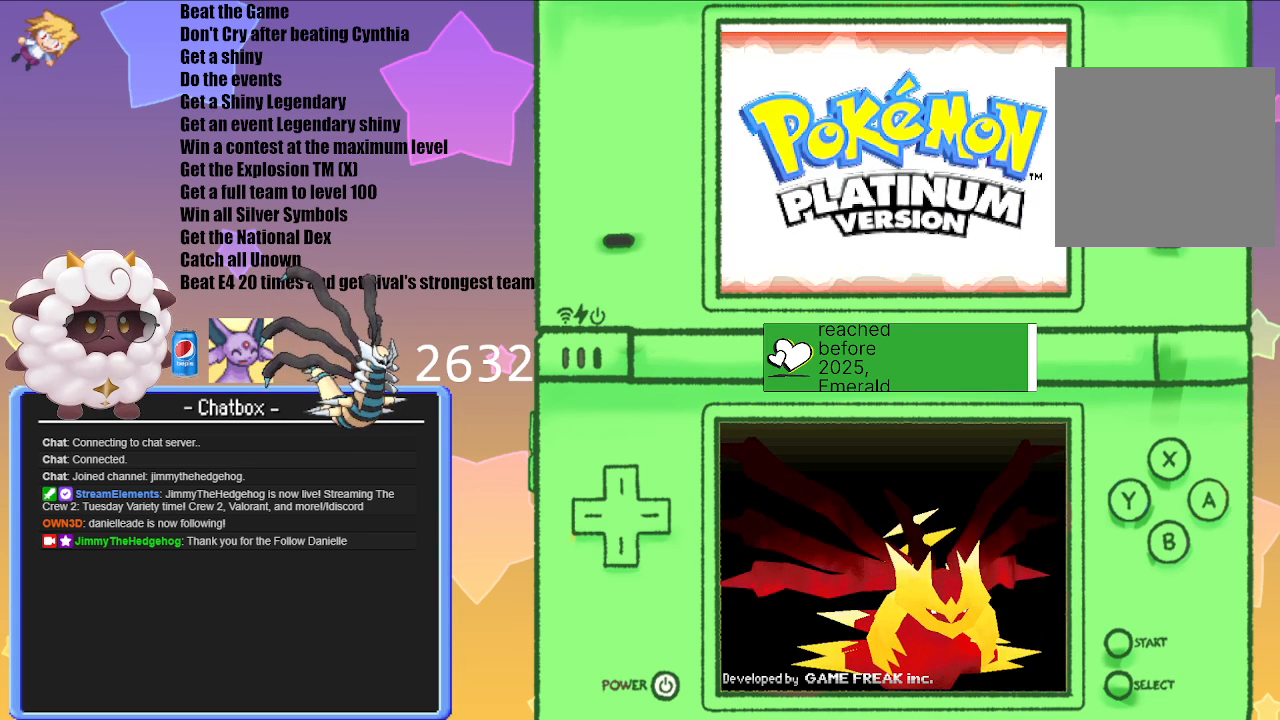
{"buttons": [], "left_stick": "center", "right_stick": "center", "events": []}
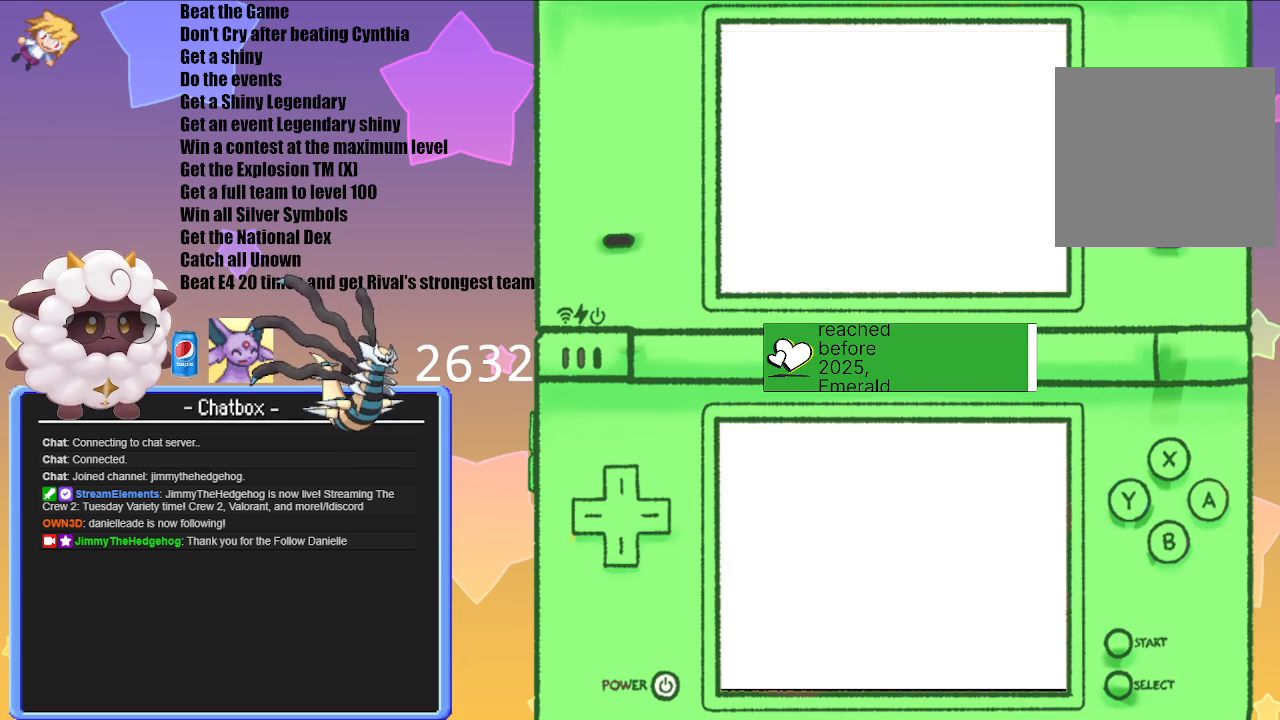
{"buttons": [], "left_stick": "center", "right_stick": "center", "events": []}
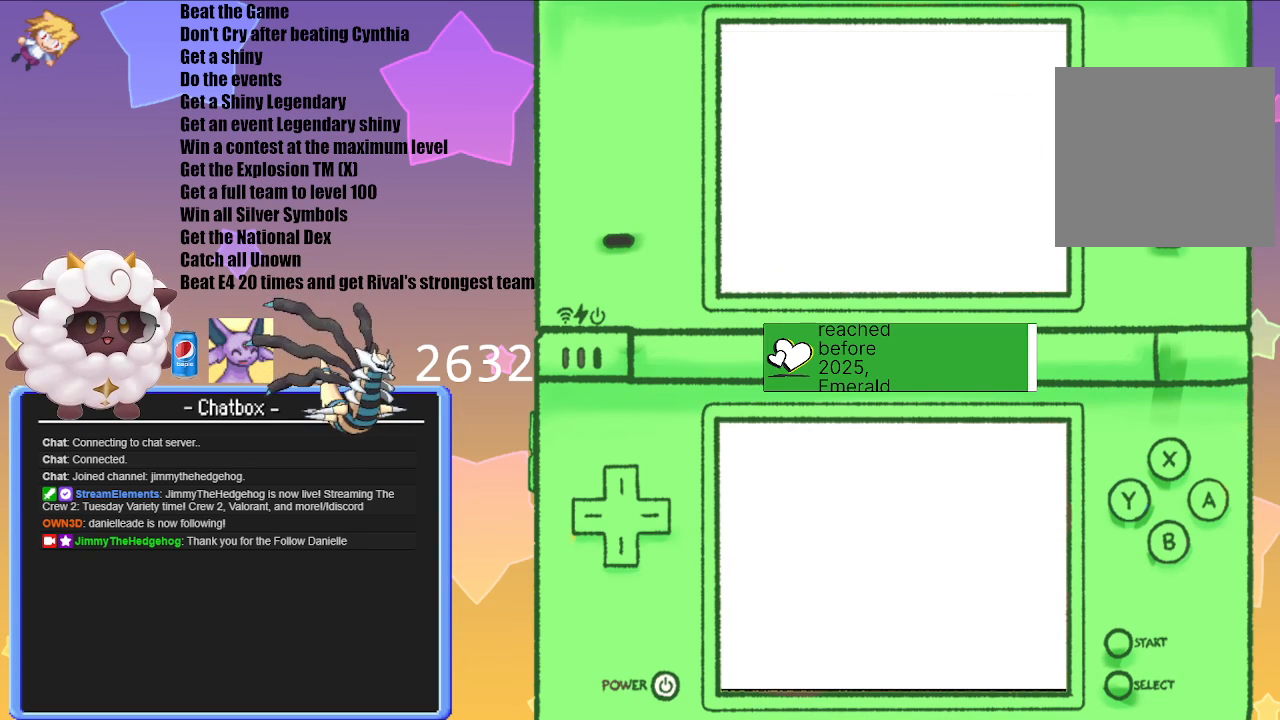
{"buttons": [], "left_stick": "center", "right_stick": "center", "events": []}
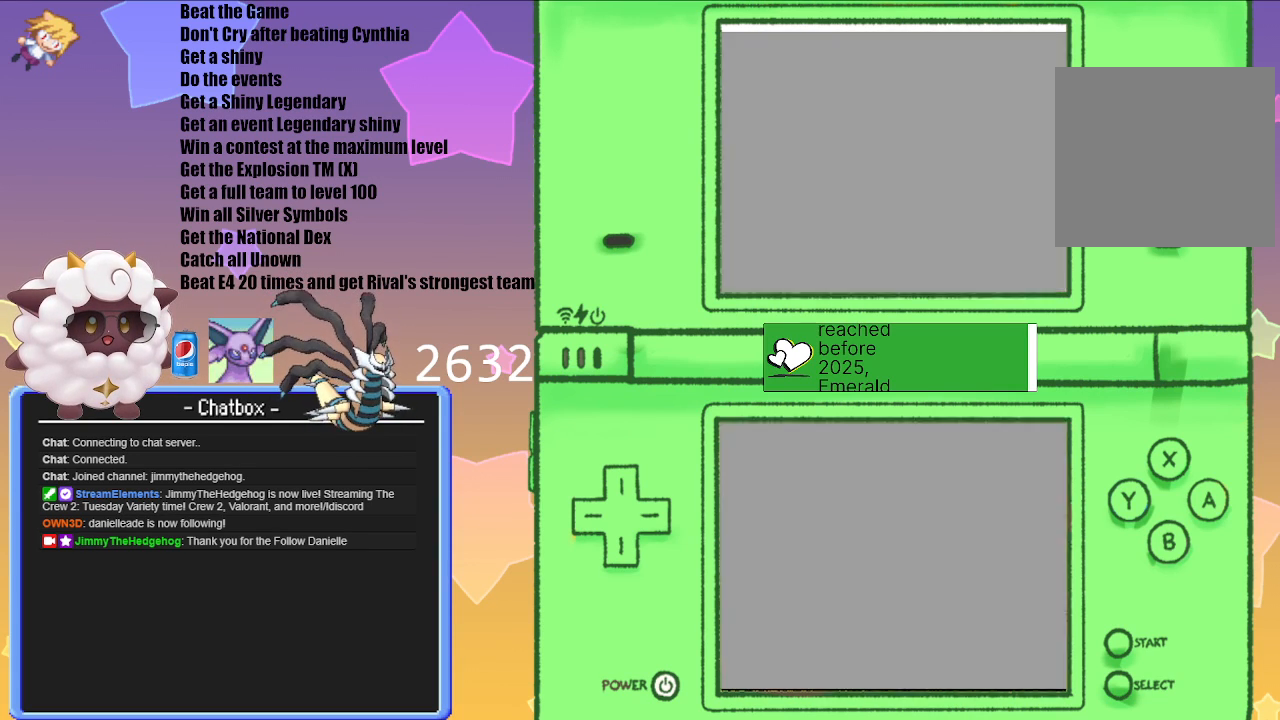
{"buttons": [], "left_stick": "center", "right_stick": "center", "events": []}
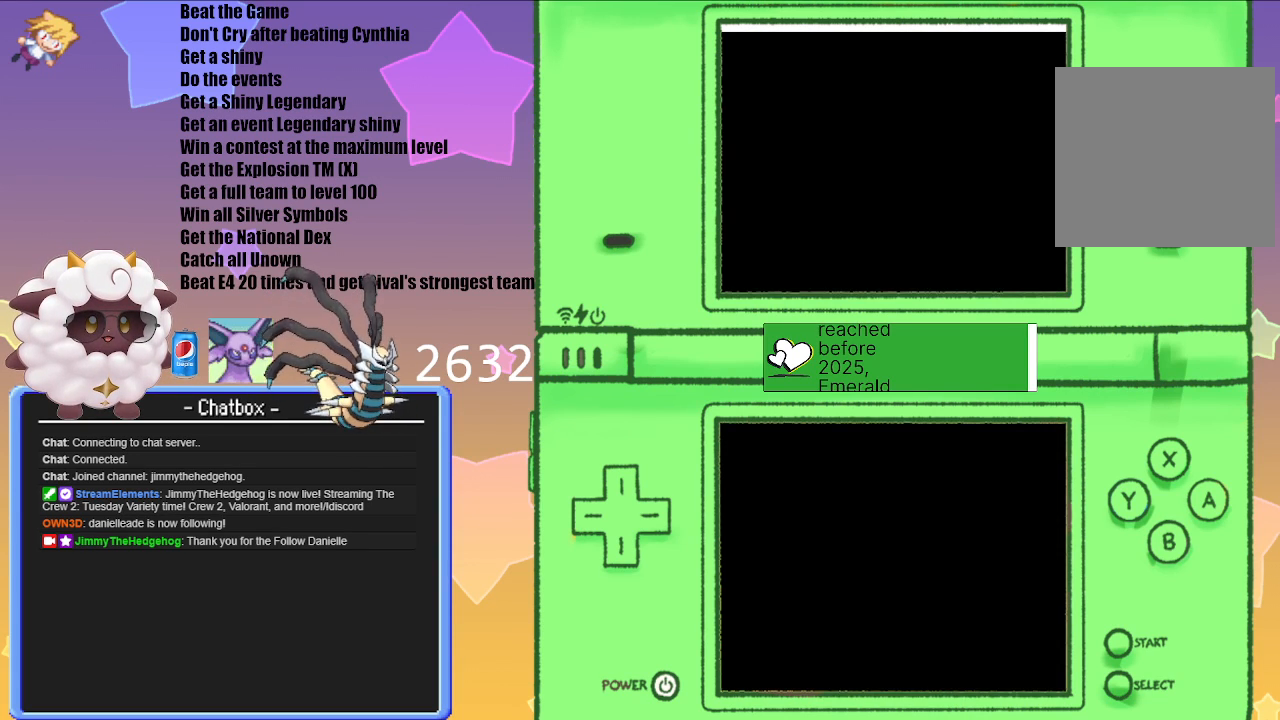
{"buttons": [], "left_stick": "center", "right_stick": "center", "events": []}
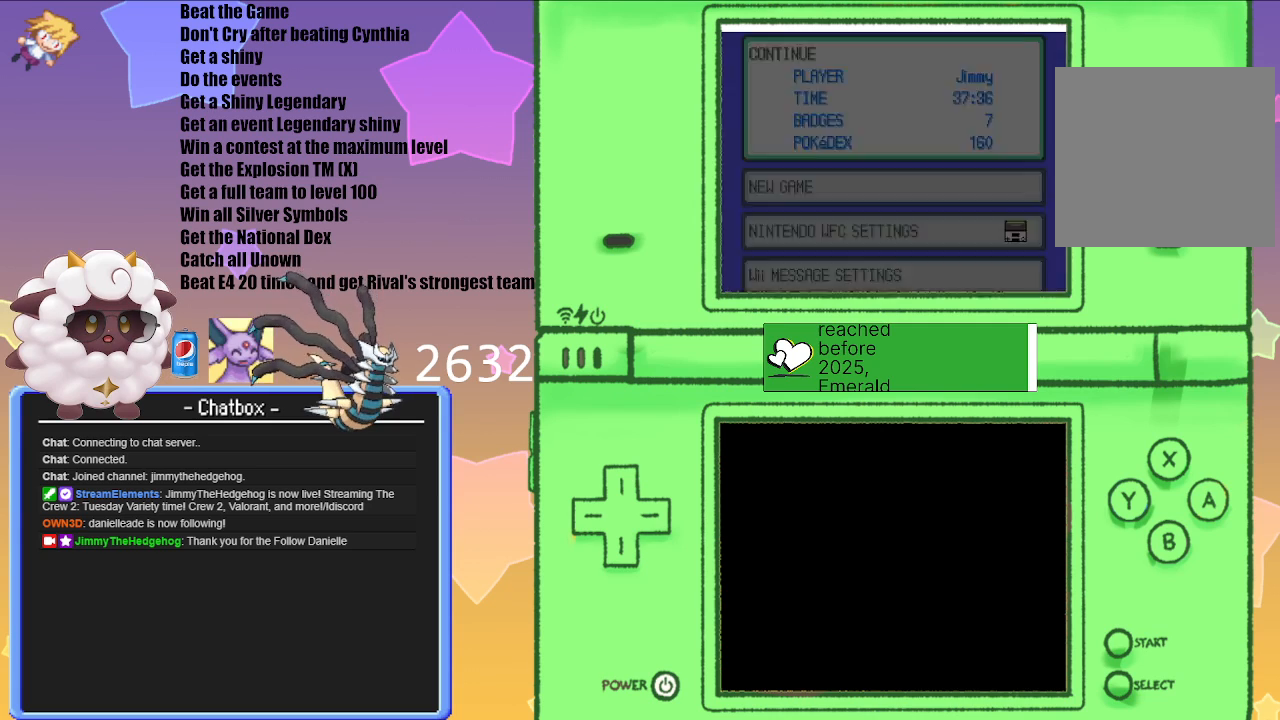
{"buttons": [], "left_stick": "center", "right_stick": "center", "events": [[317, "A", "down"], [467, "A", "up"]]}
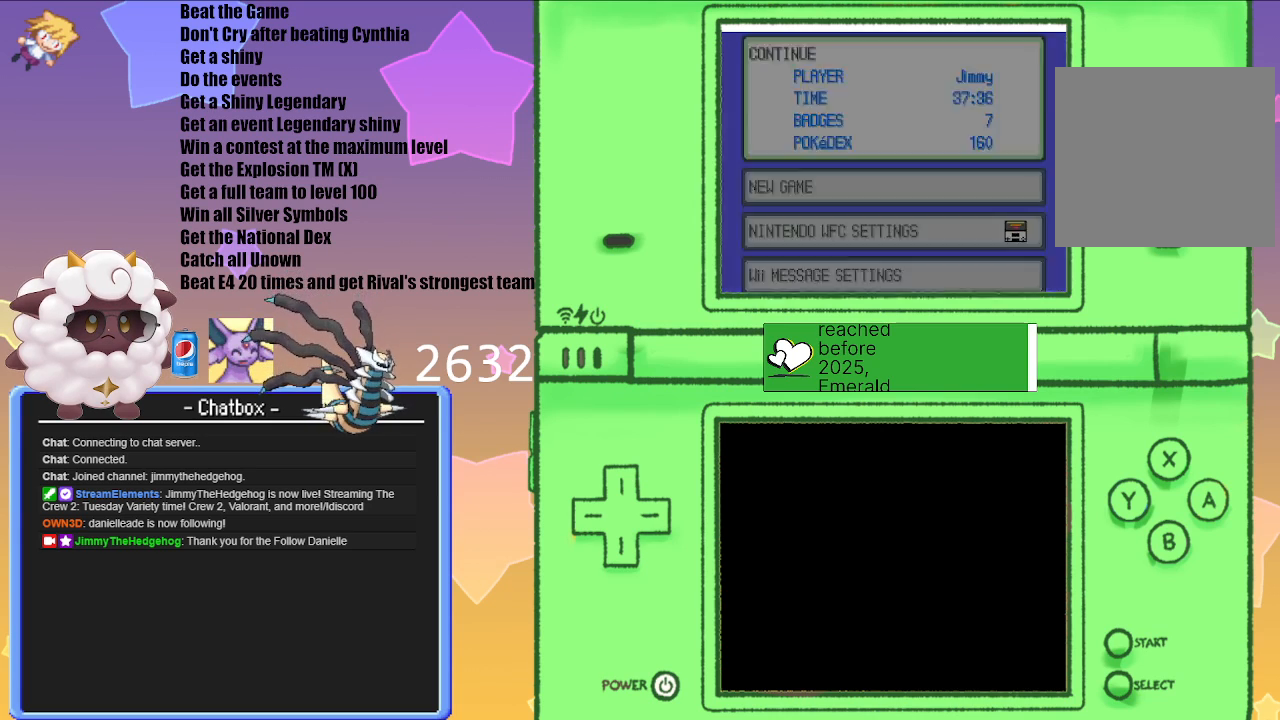
{"buttons": [], "left_stick": "center", "right_stick": "center", "events": []}
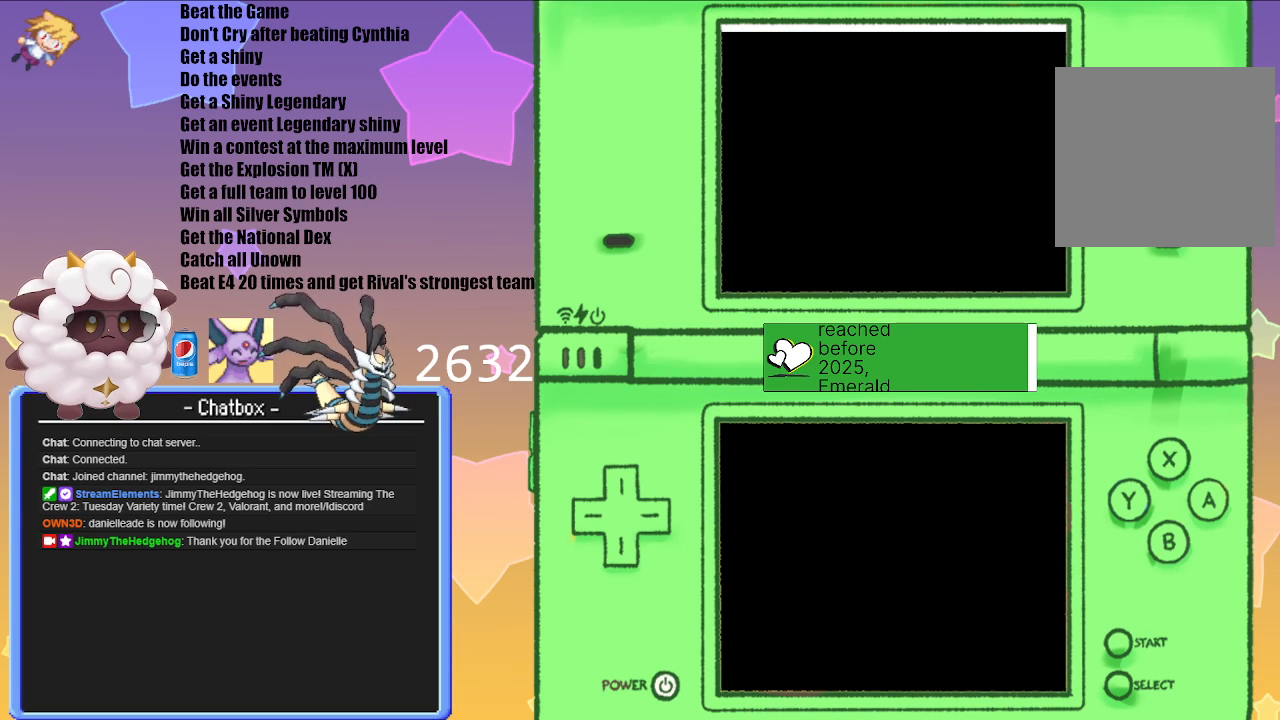
{"buttons": [], "left_stick": "center", "right_stick": "center", "events": []}
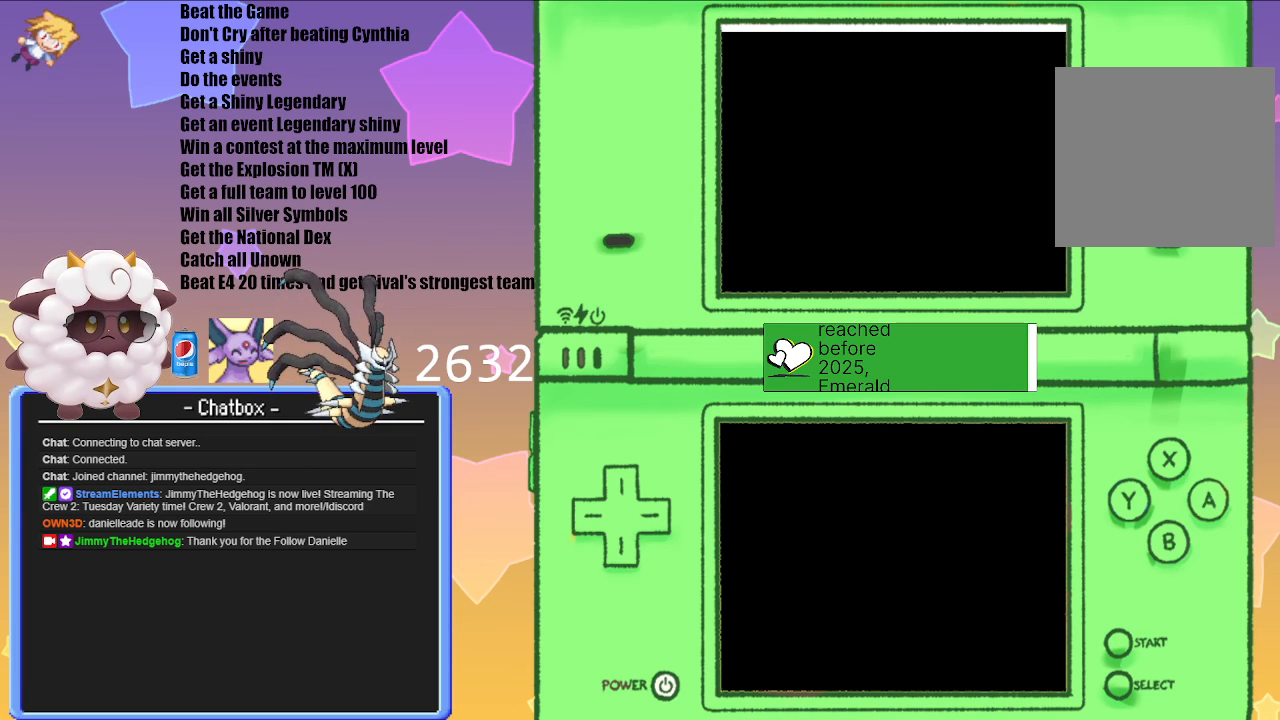
{"buttons": [], "left_stick": "center", "right_stick": "center", "events": []}
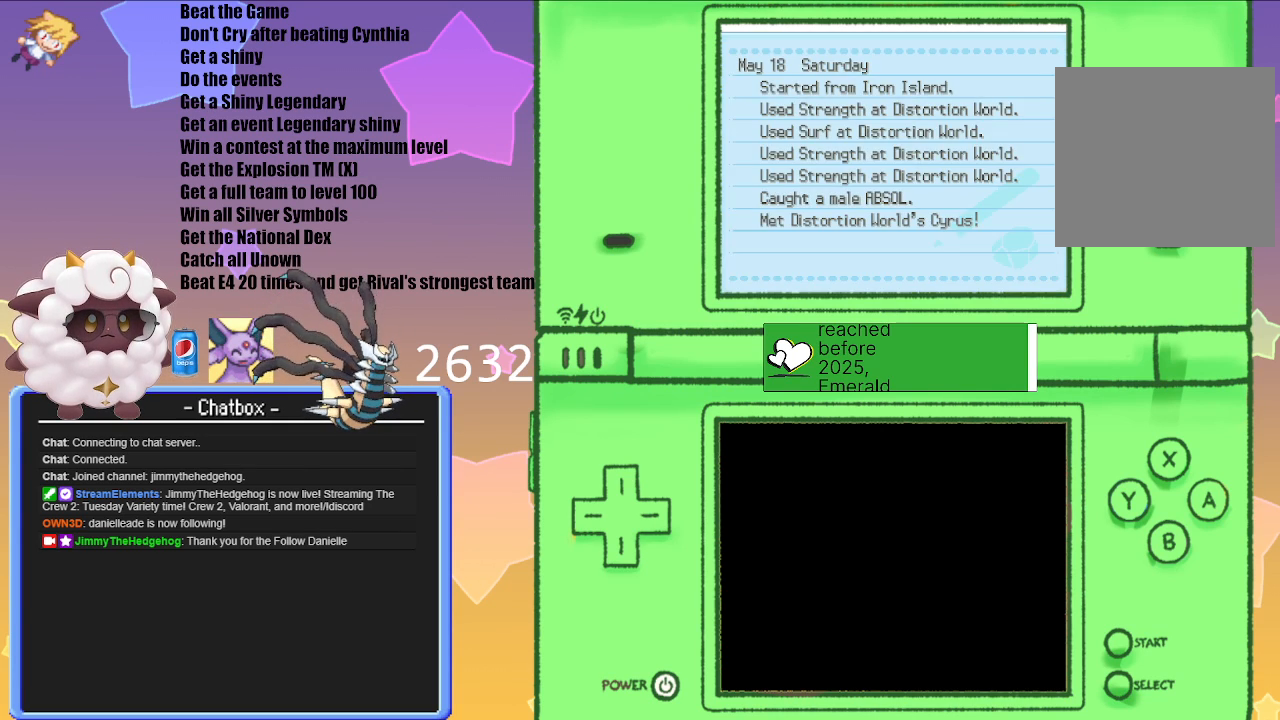
{"buttons": [], "left_stick": "center", "right_stick": "center", "events": [[67, "B", "down"], [133, "B", "up"]]}
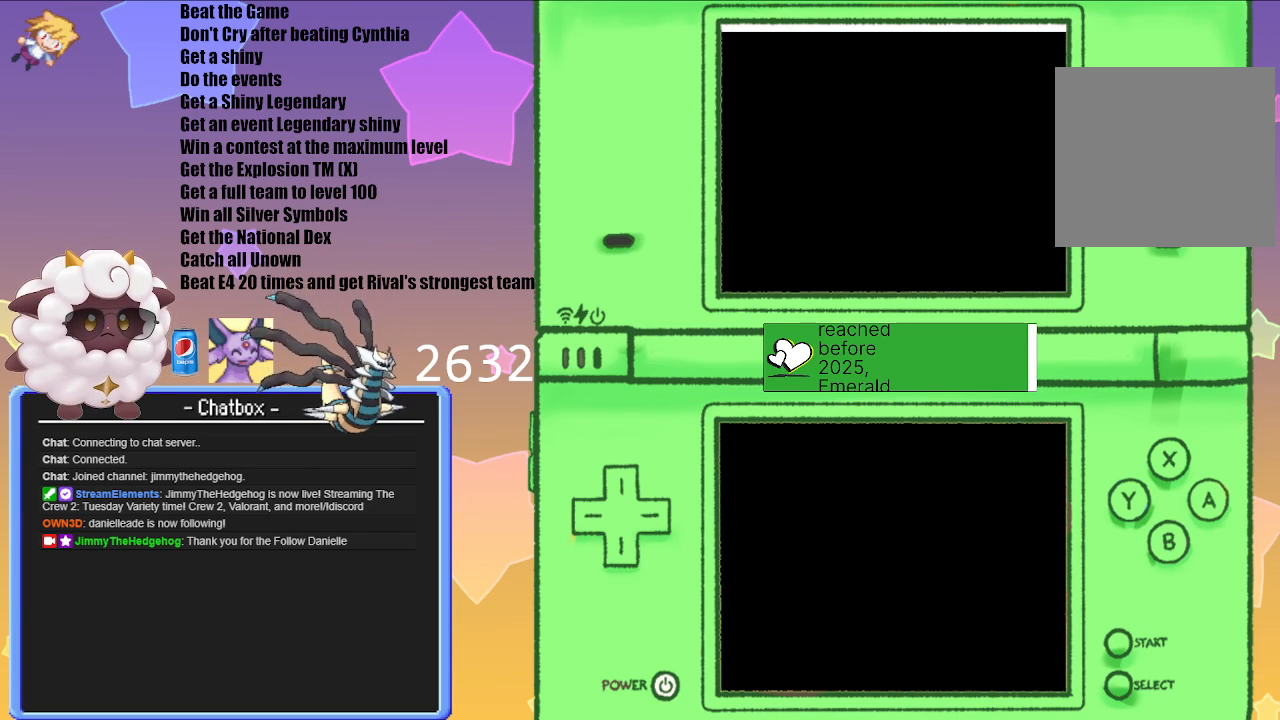
{"buttons": [], "left_stick": "center", "right_stick": "center", "events": []}
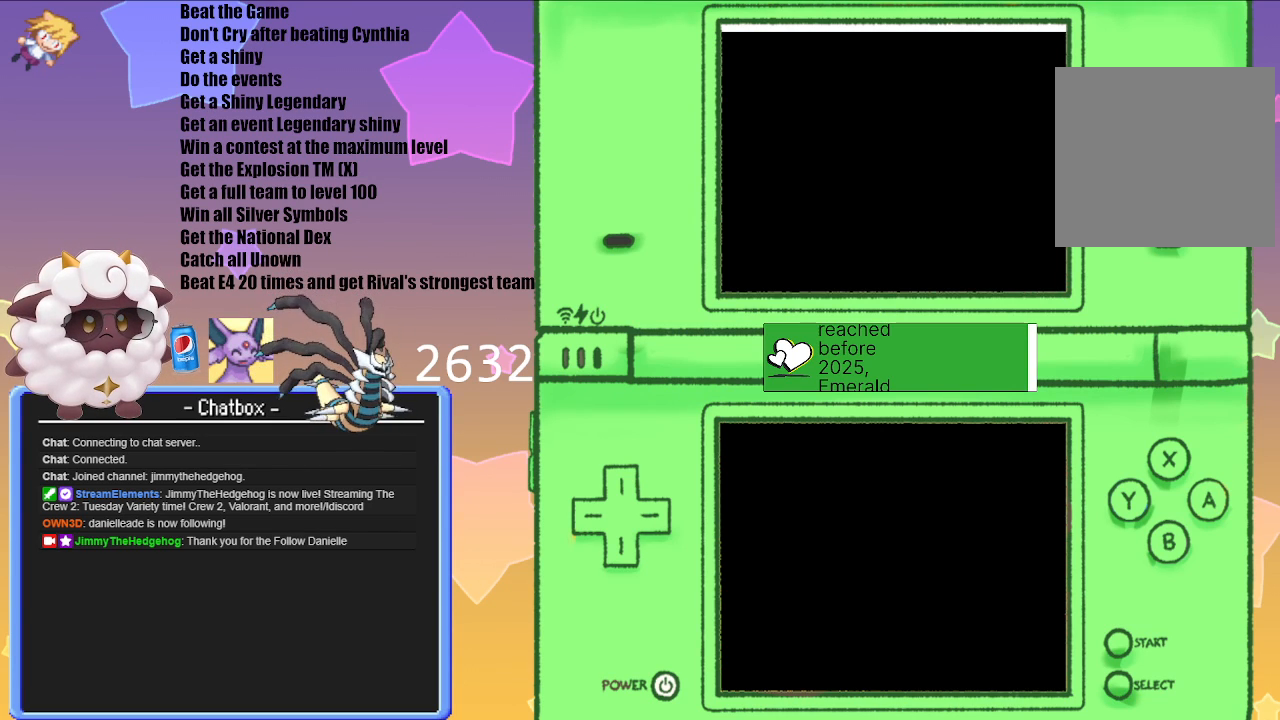
{"buttons": [], "left_stick": "center", "right_stick": "center", "events": []}
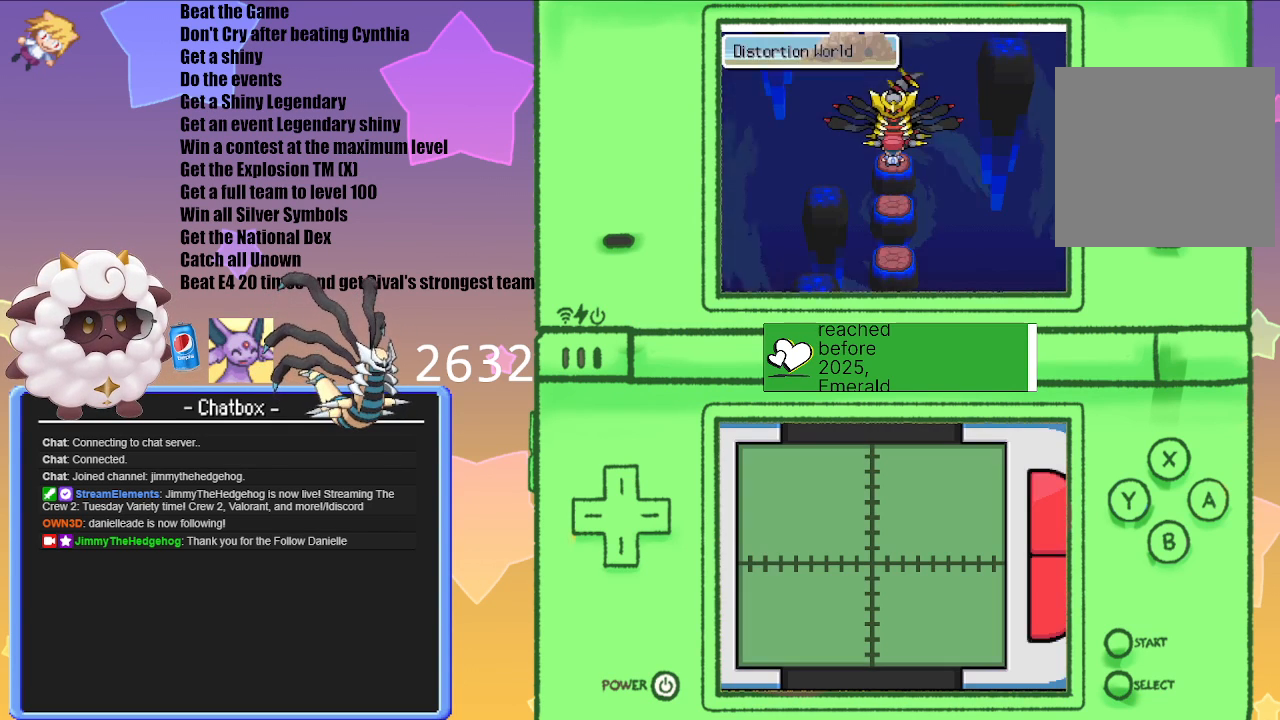
{"buttons": [], "left_stick": "center", "right_stick": "center", "events": [[250, "A", "down"], [333, "A", "up"]]}
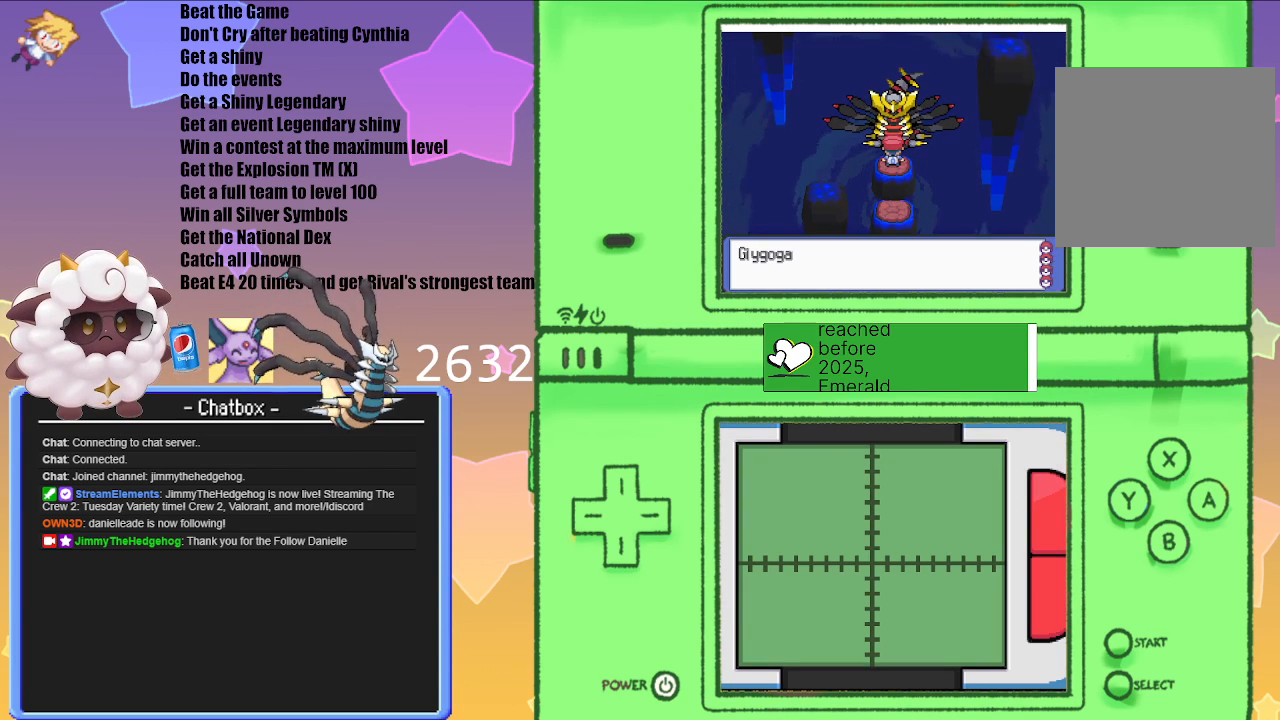
{"buttons": [], "left_stick": "center", "right_stick": "center", "events": []}
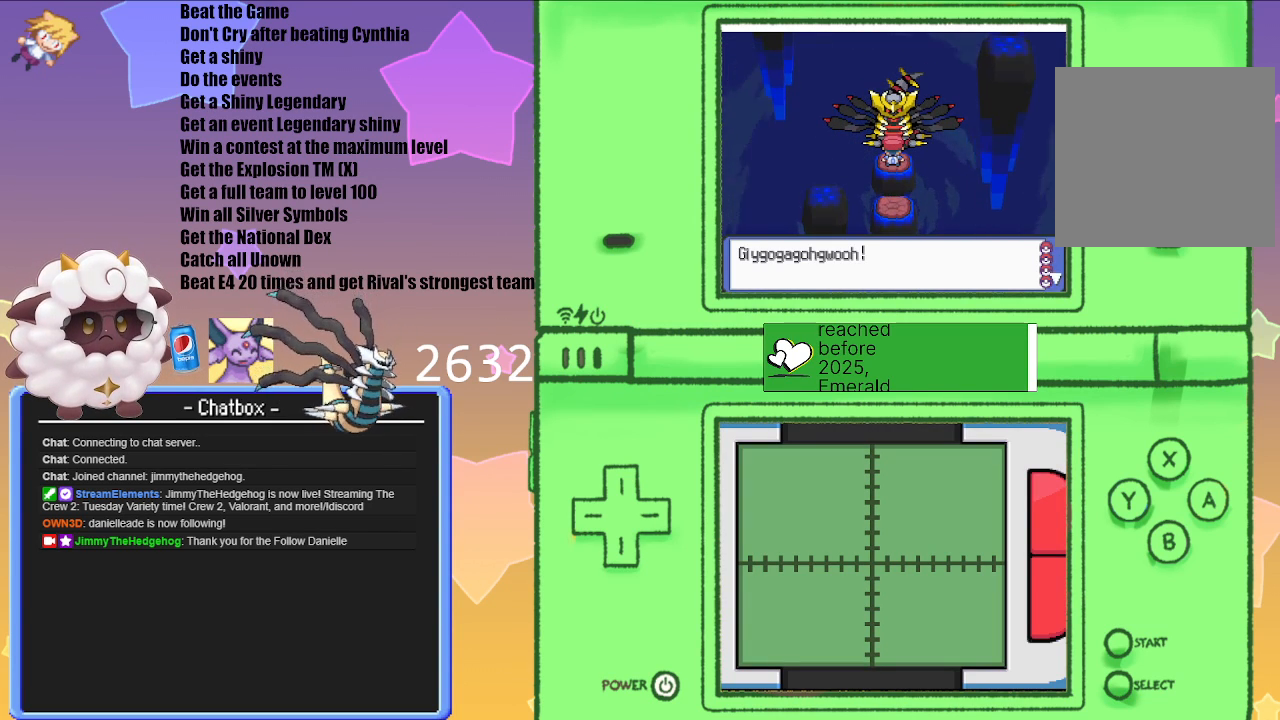
{"buttons": [], "left_stick": "center", "right_stick": "center", "events": [[67, "A", "down"], [200, "A", "up"]]}